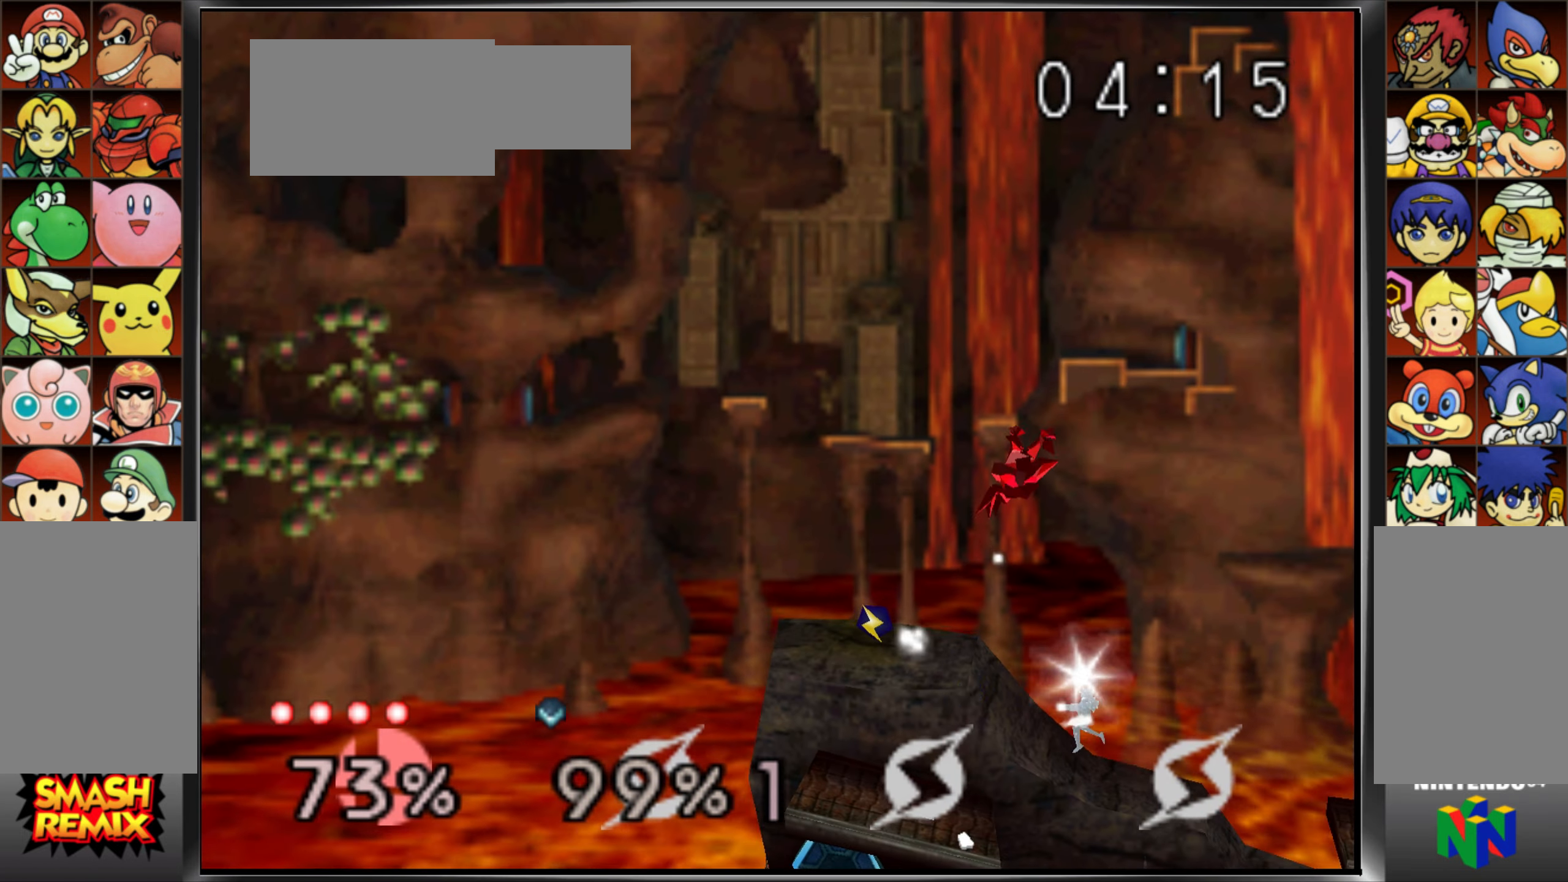
Gameplay with a controller (Nintendo layout); each line is a JSON object with the inputs held at the frame after it. "events" lists button and stick changes between this image and that frame as [ms after this image, input, new state], when the widget could be followed in between. Not read: L3 R3.
{"buttons": [], "left_stick": "center", "events": [[66, "C_UP", "down"], [250, "C_UP", "up"]]}
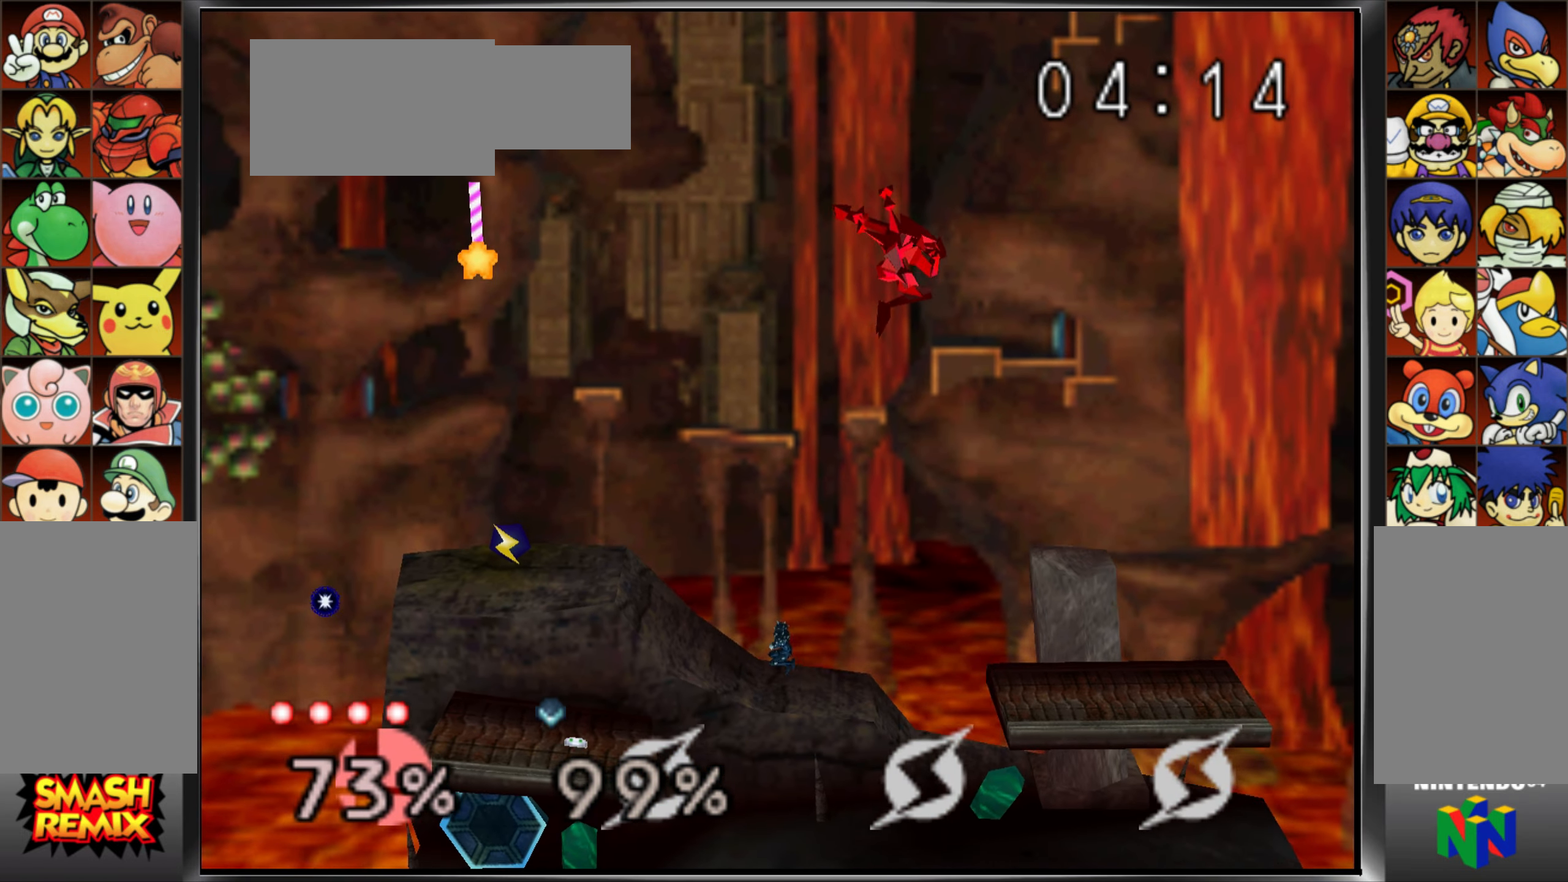
{"buttons": [], "left_stick": "center", "events": []}
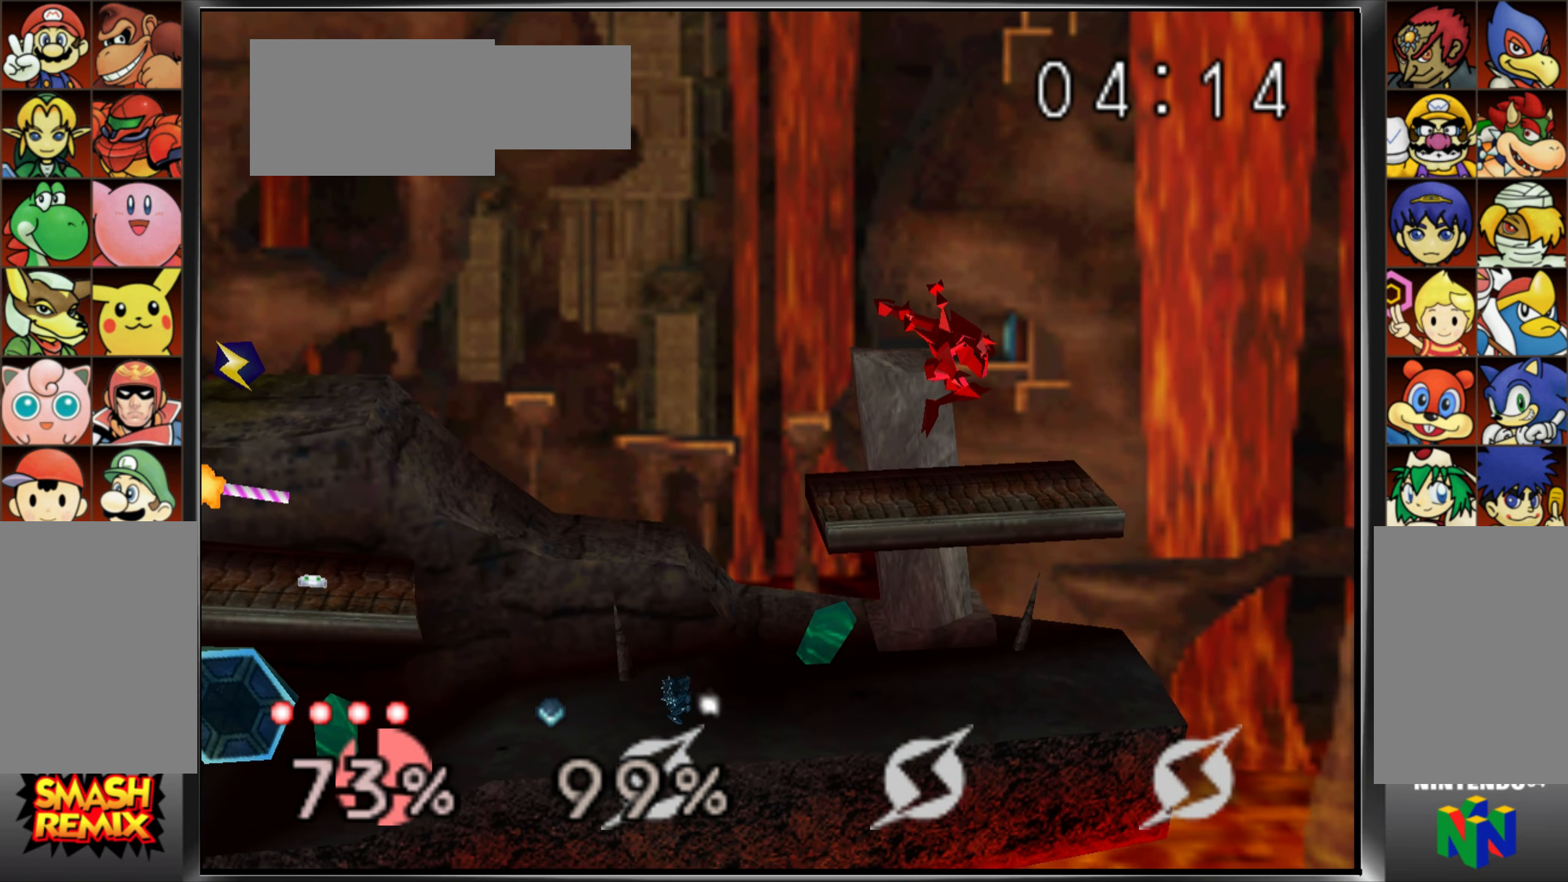
{"buttons": [], "left_stick": "center", "events": []}
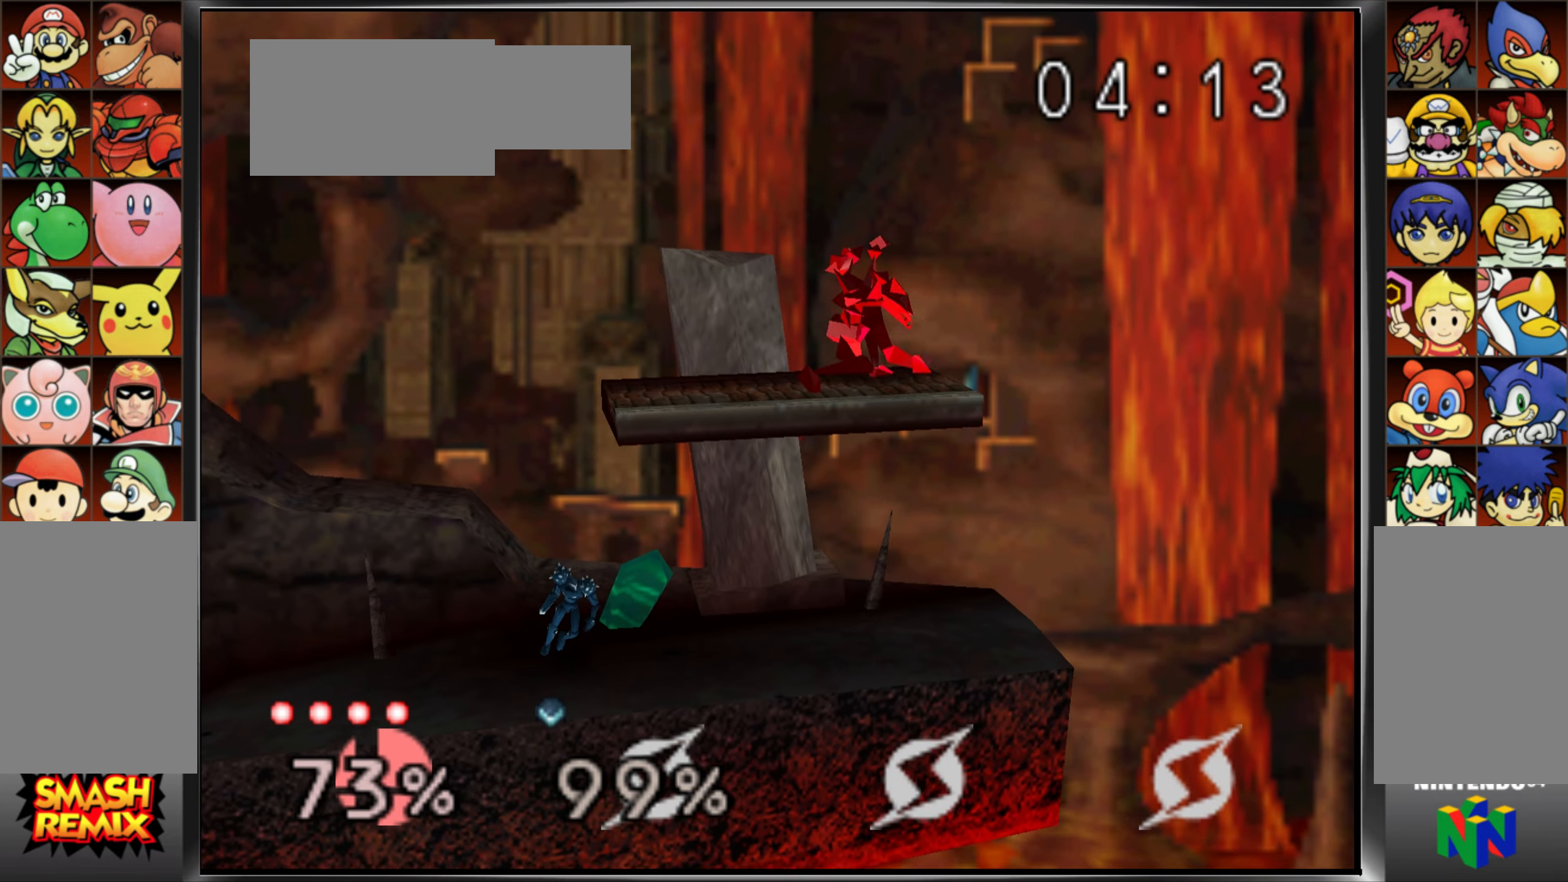
{"buttons": ["C_UP"], "left_stick": "center", "events": [[17, "left_stick", "left"], [117, "left_stick", "center"], [317, "C_UP", "down"]]}
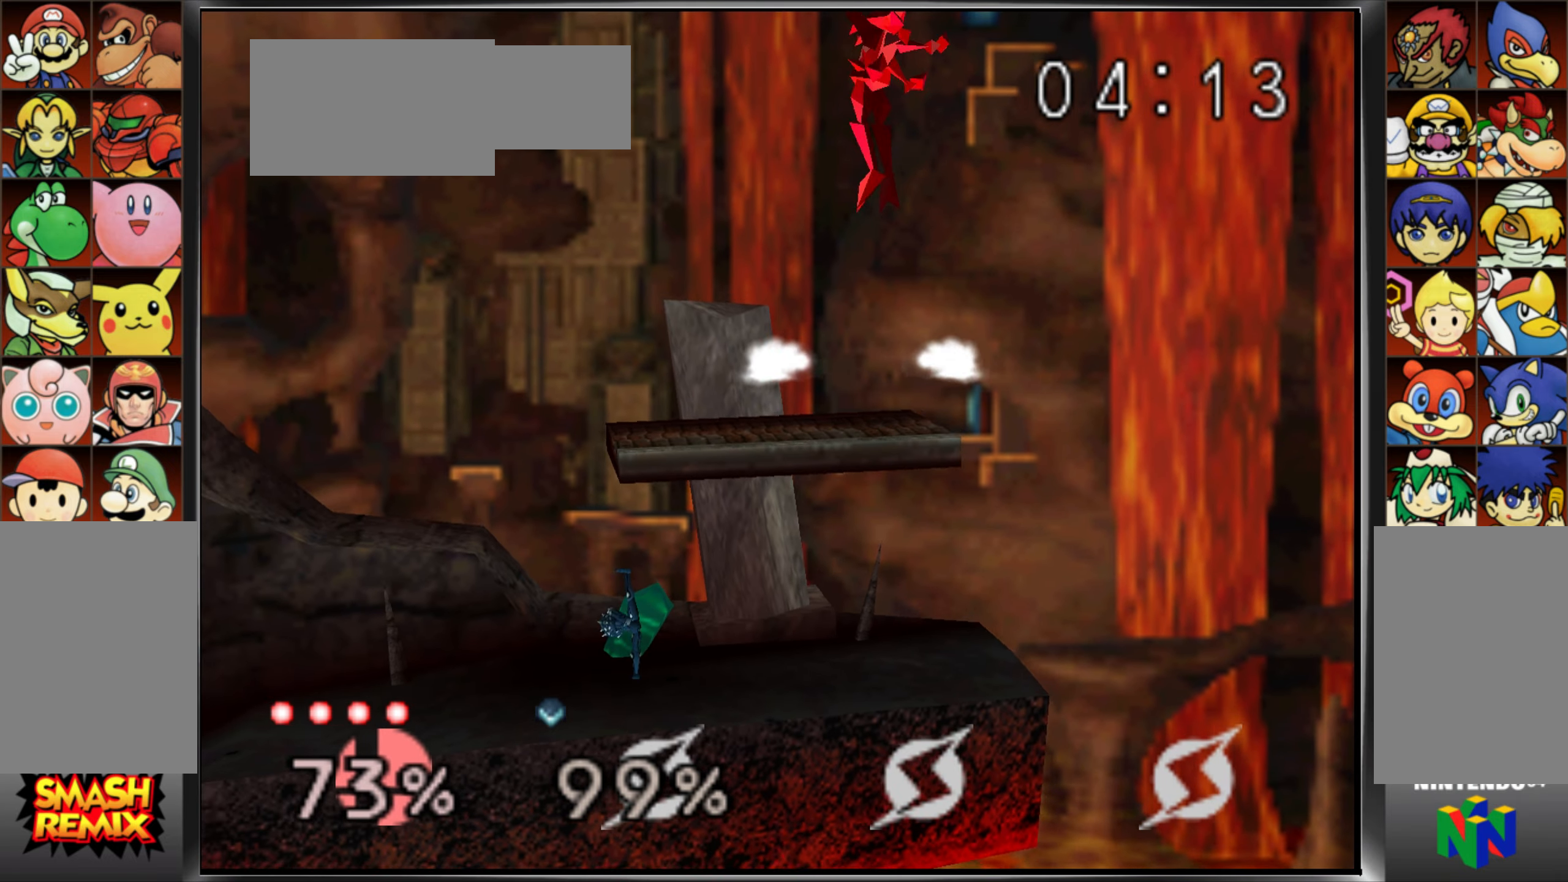
{"buttons": [], "left_stick": "down"}
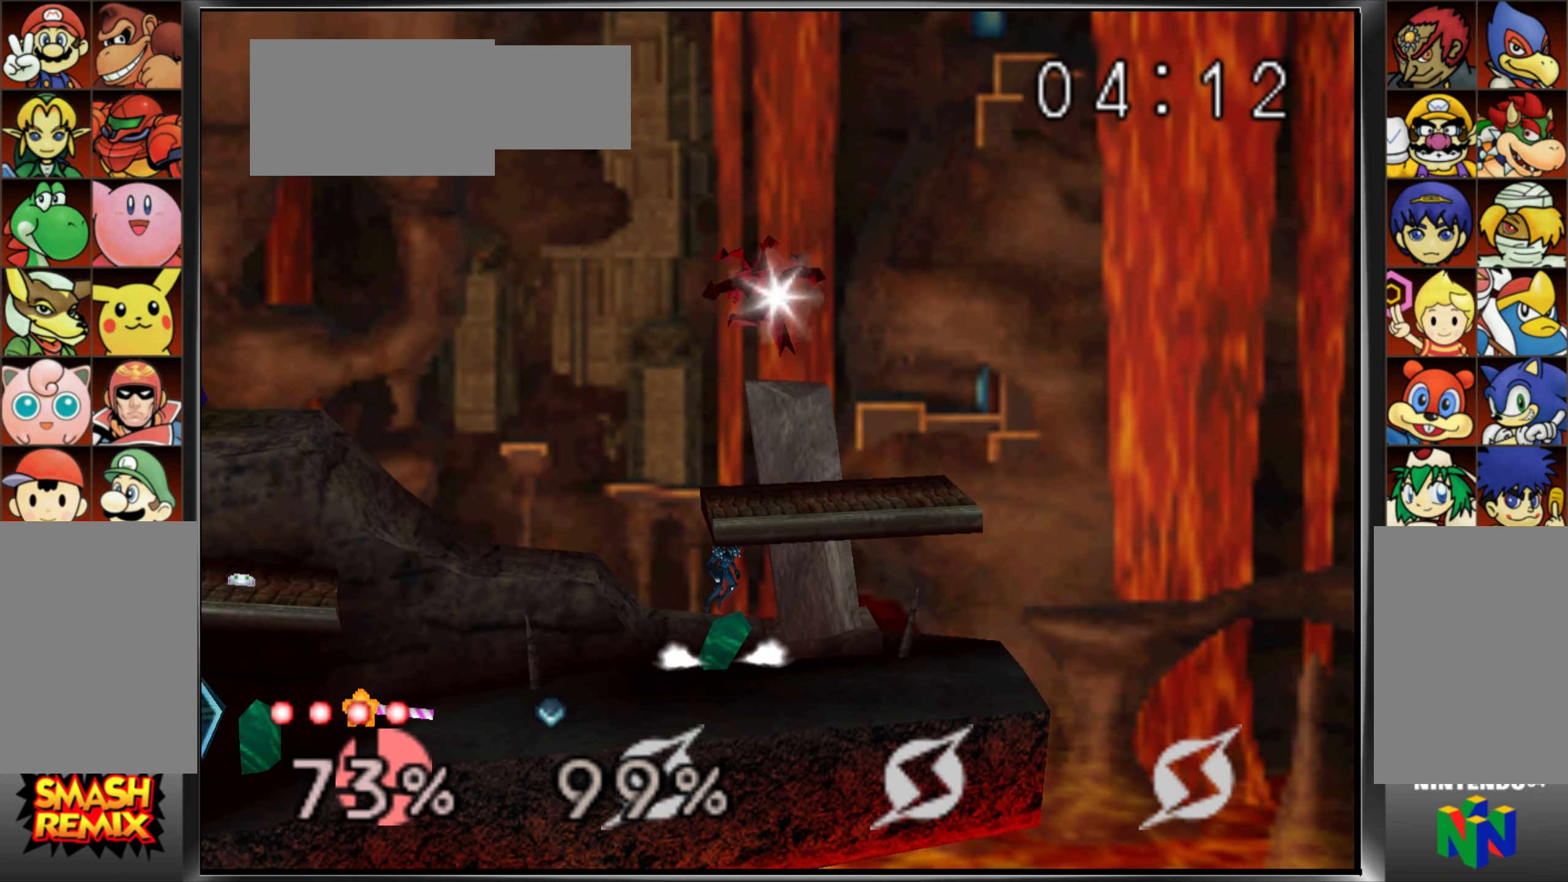
{"buttons": [], "left_stick": "center", "events": [[67, "C_UP", "down"], [67, "left_stick", "center"], [167, "C_UP", "up"], [217, "C_UP", "down"], [417, "C_UP", "up"]]}
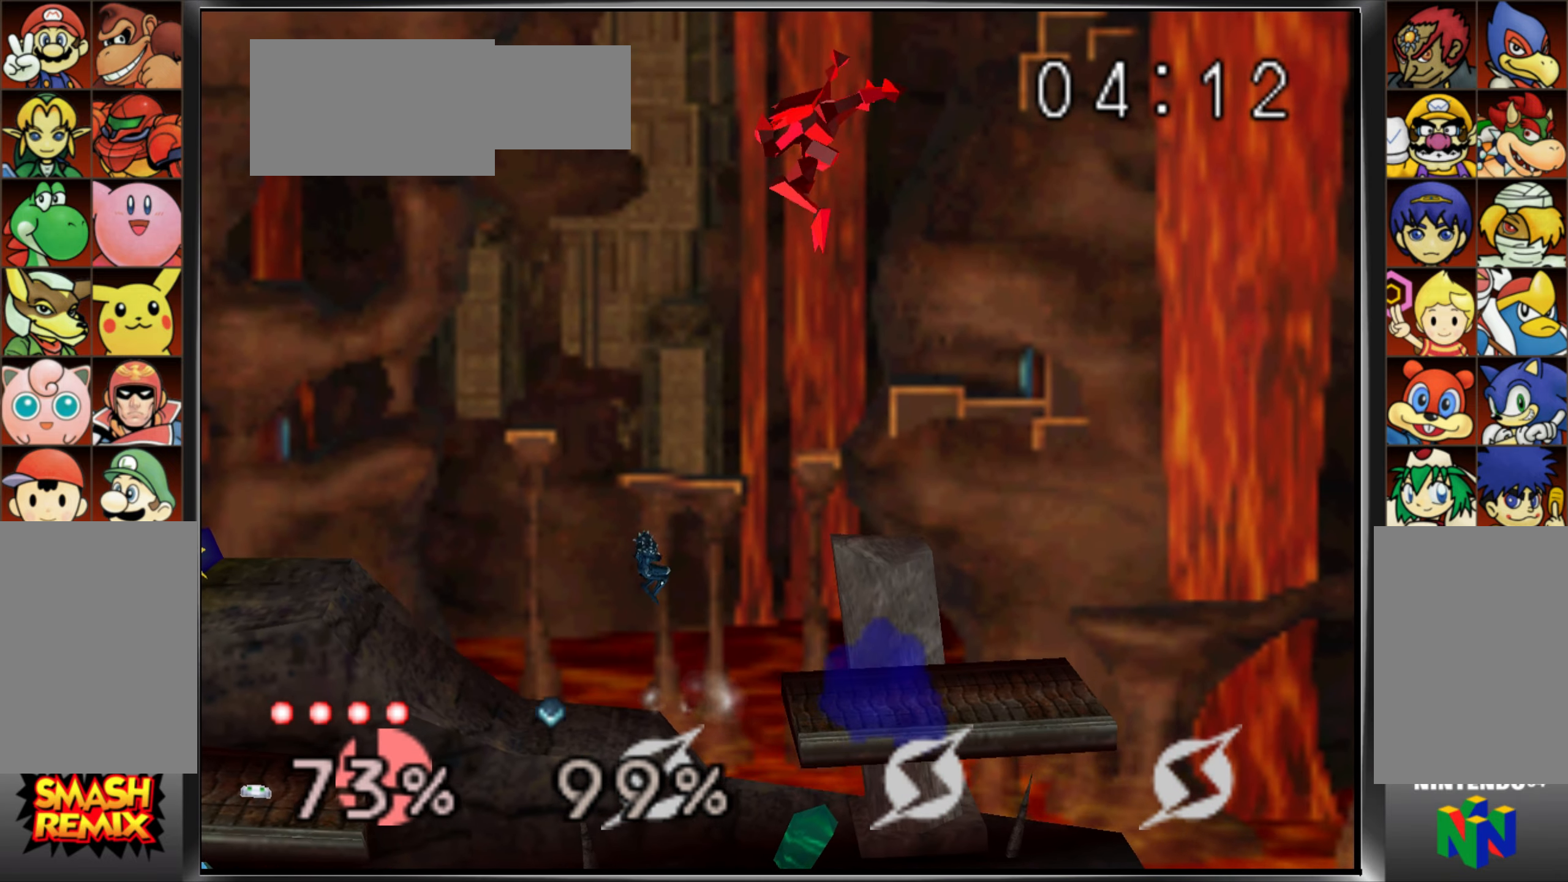
{"buttons": [], "left_stick": "left"}
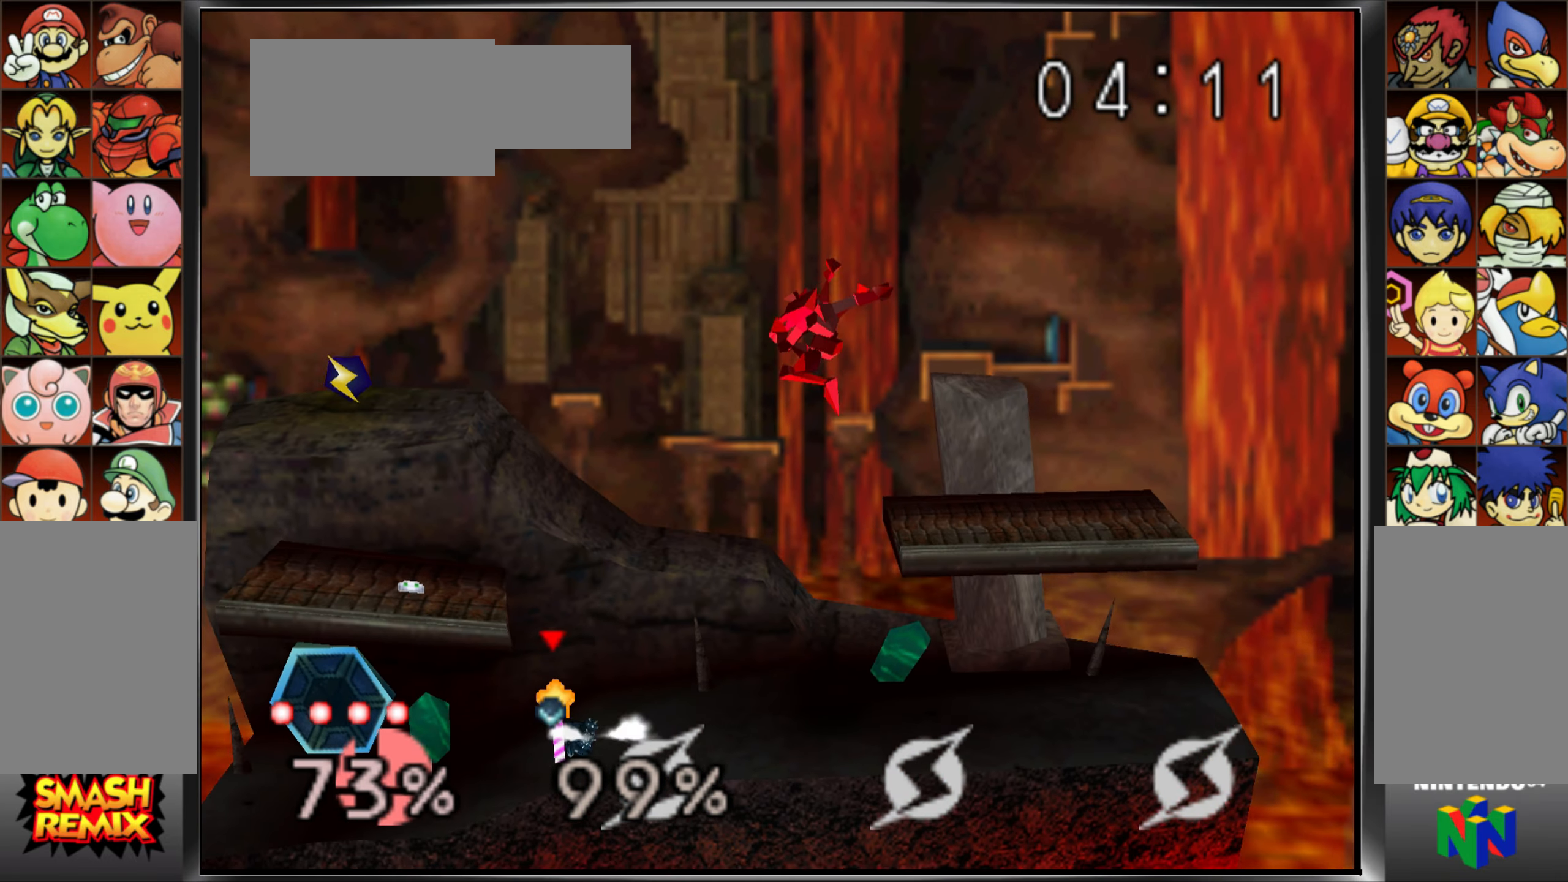
{"buttons": [], "left_stick": "down-left", "events": [[151, "A", "down"], [301, "A", "up"], [367, "left_stick", "down-left"]]}
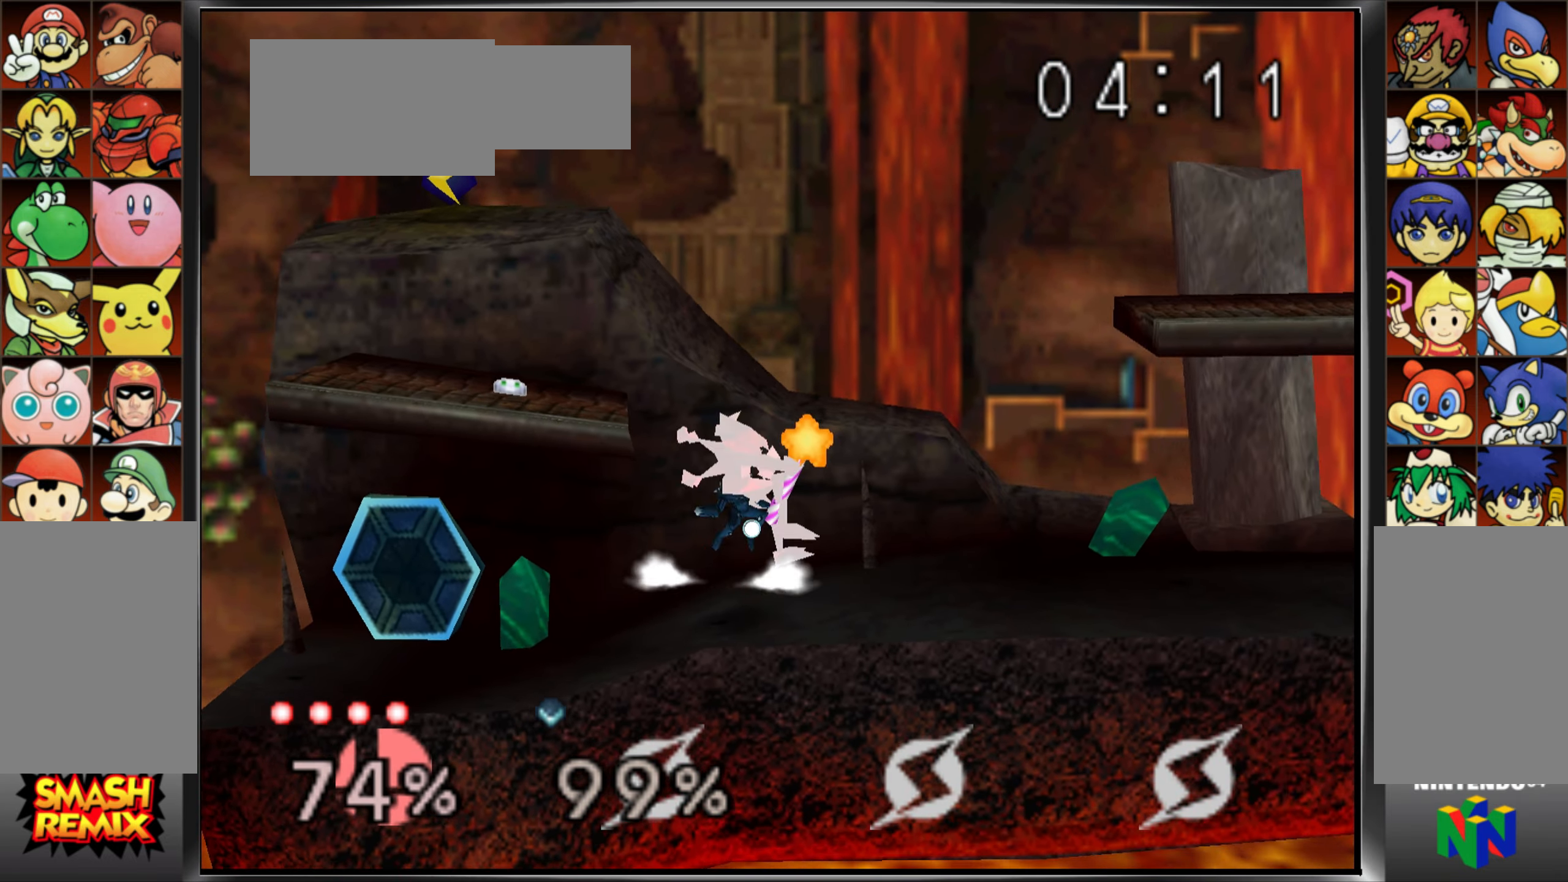
{"buttons": [], "left_stick": "center", "events": [[33, "left_stick", "center"], [50, "A", "down"], [150, "A", "up"], [217, "A", "down"], [317, "A", "up"]]}
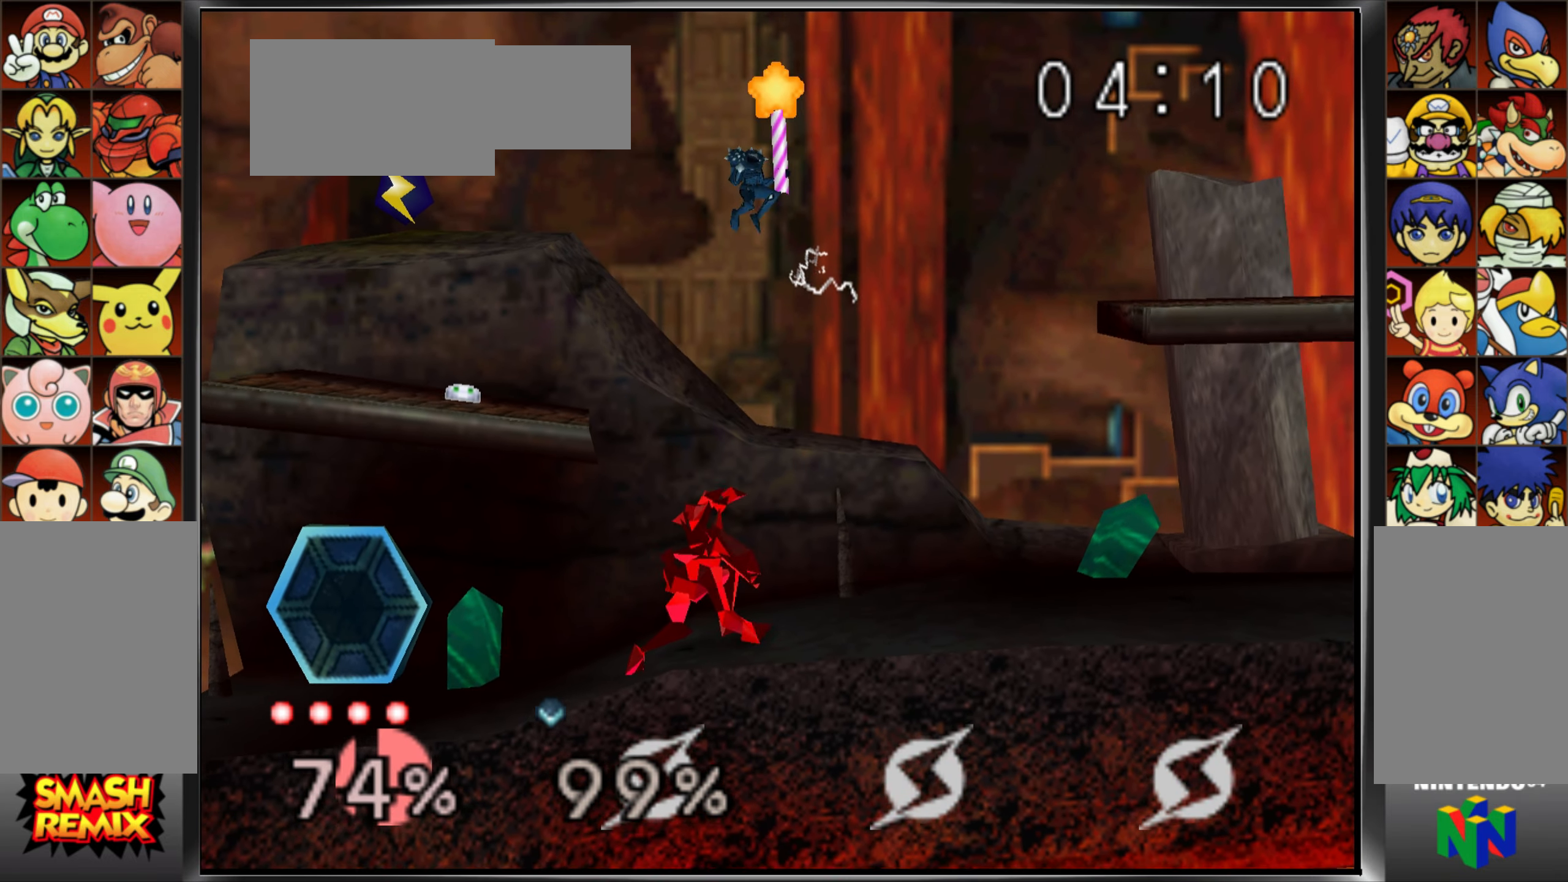
{"buttons": [], "left_stick": "center", "events": [[101, "left_stick", "up-left"], [134, "A", "down"], [301, "A", "up"], [384, "left_stick", "center"]]}
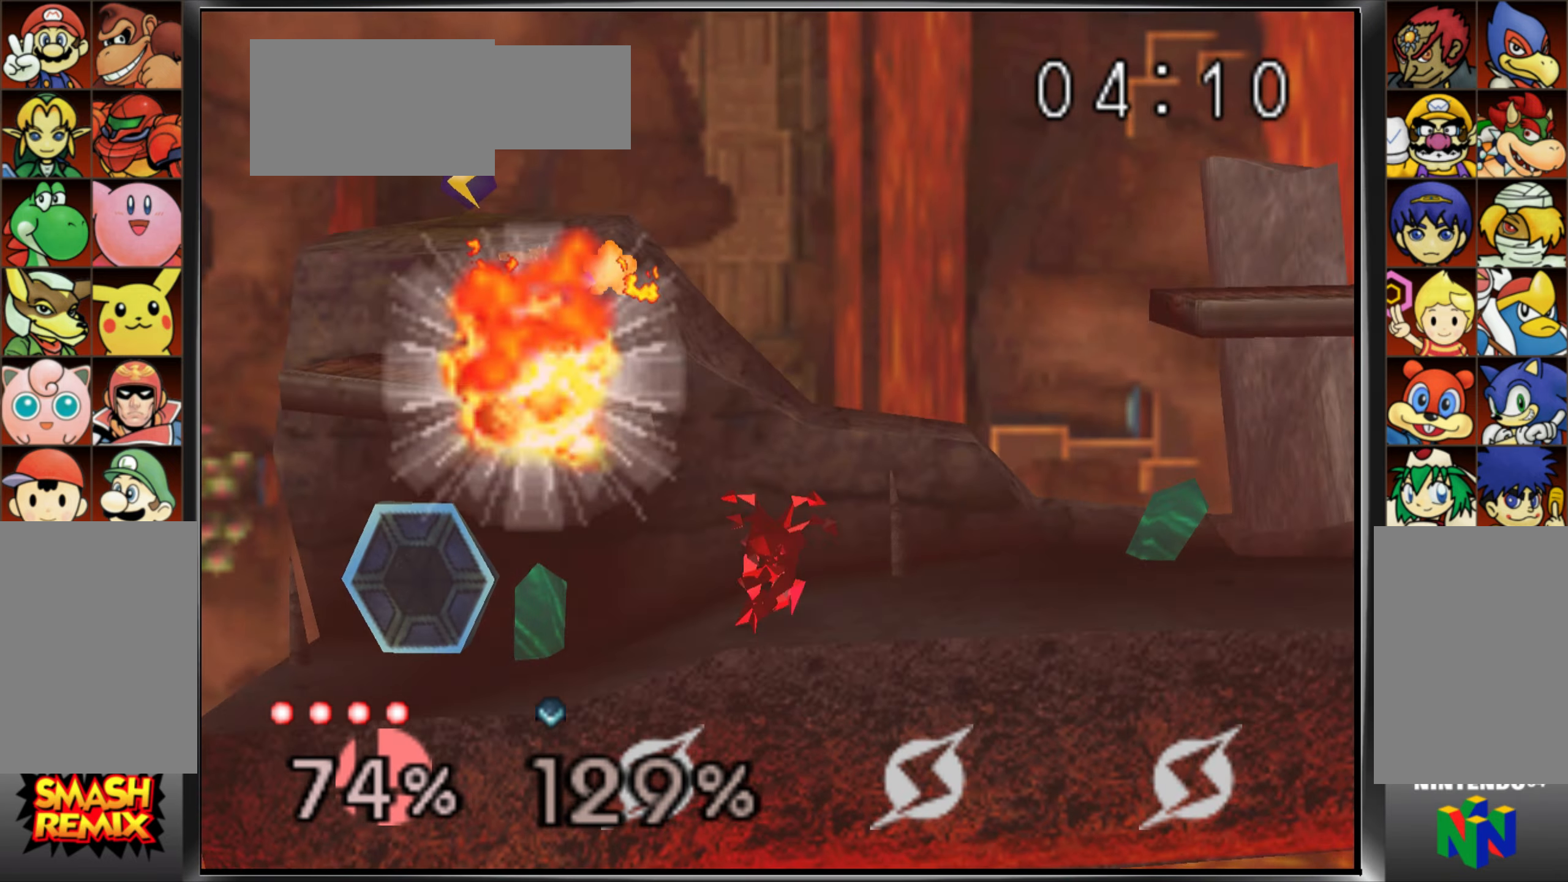
{"buttons": [], "left_stick": "center", "events": []}
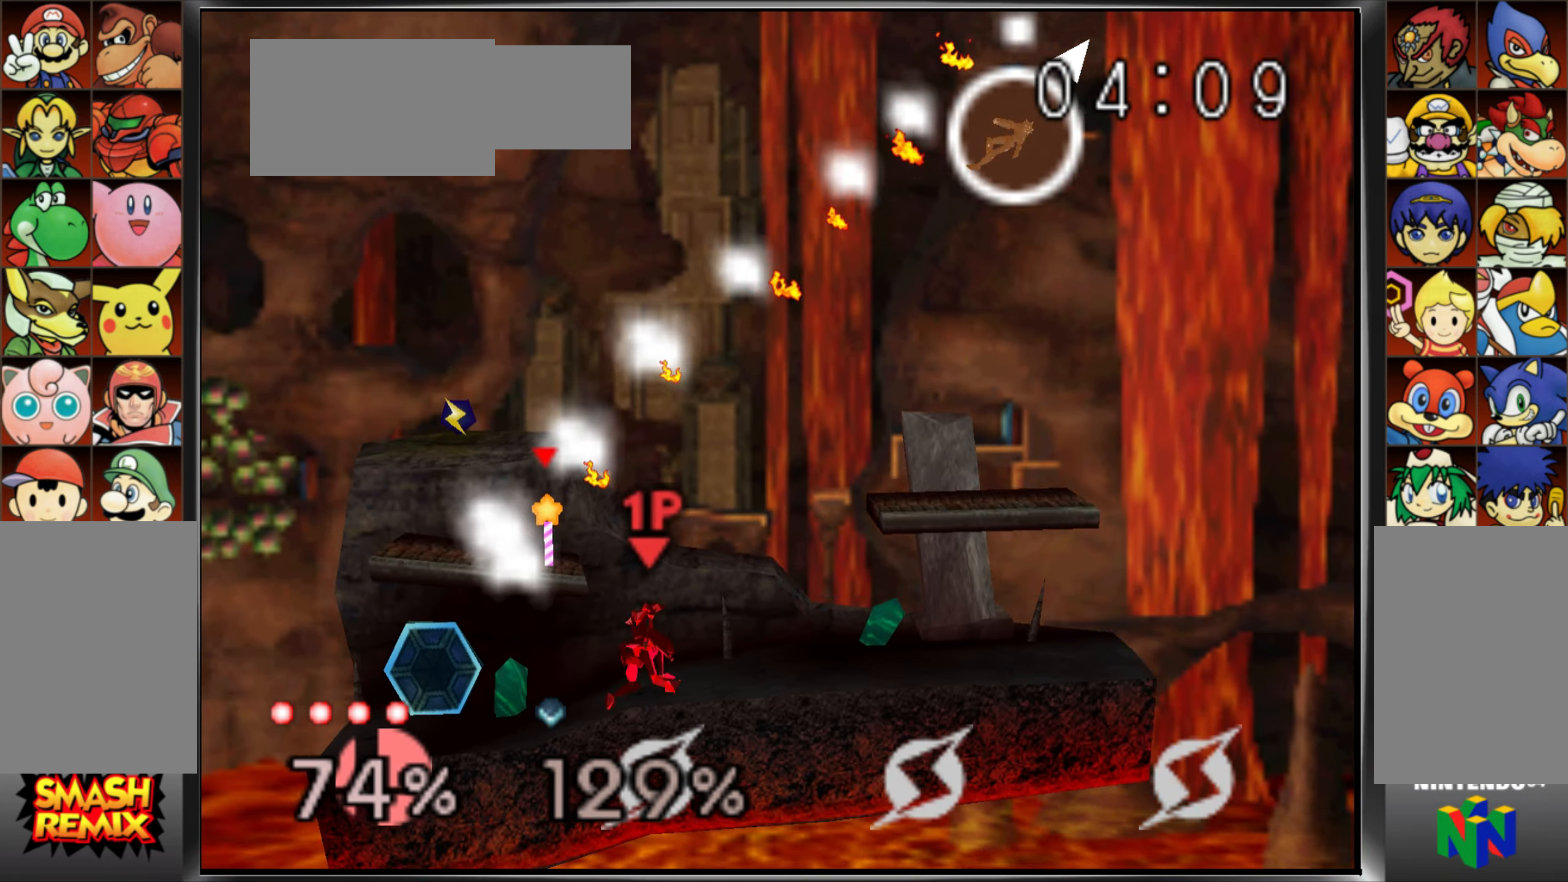
{"buttons": [], "left_stick": "center"}